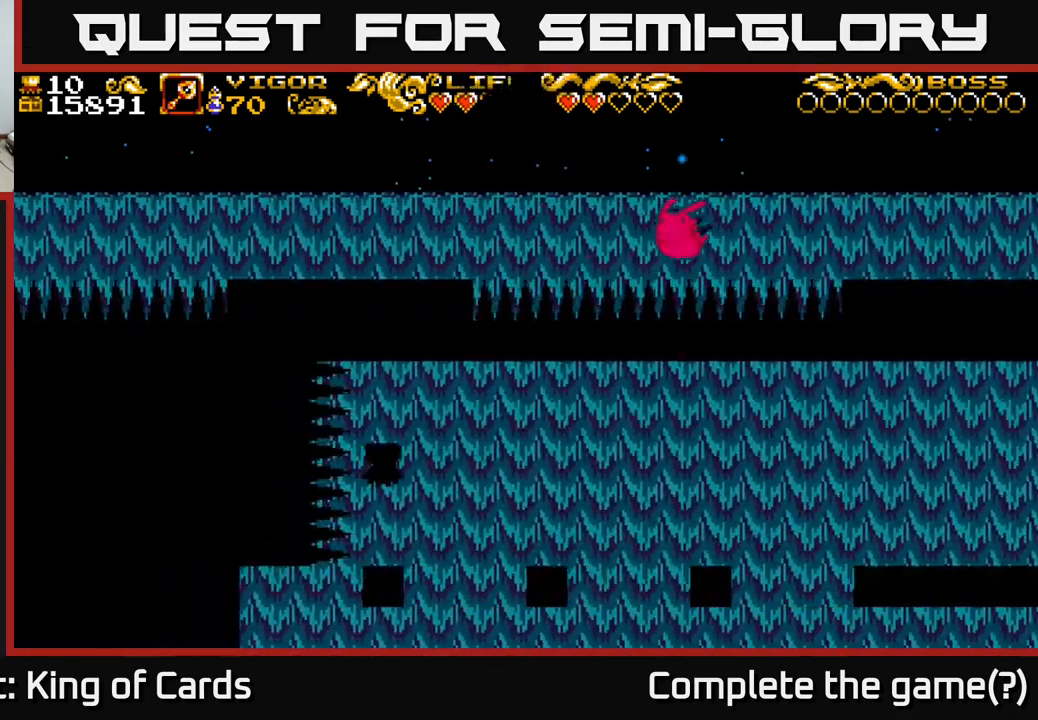
Gameplay with a controller (Xbox layout); each line is a JSON object with the inputs held at the frame after it. "events" lists button and stick changes between this image and that frame as [ms after this image, input, new state], when the widget could be followed in between.
{"buttons": ["A", "DPAD_LEFT"], "left_stick": "center", "right_stick": "center", "events": []}
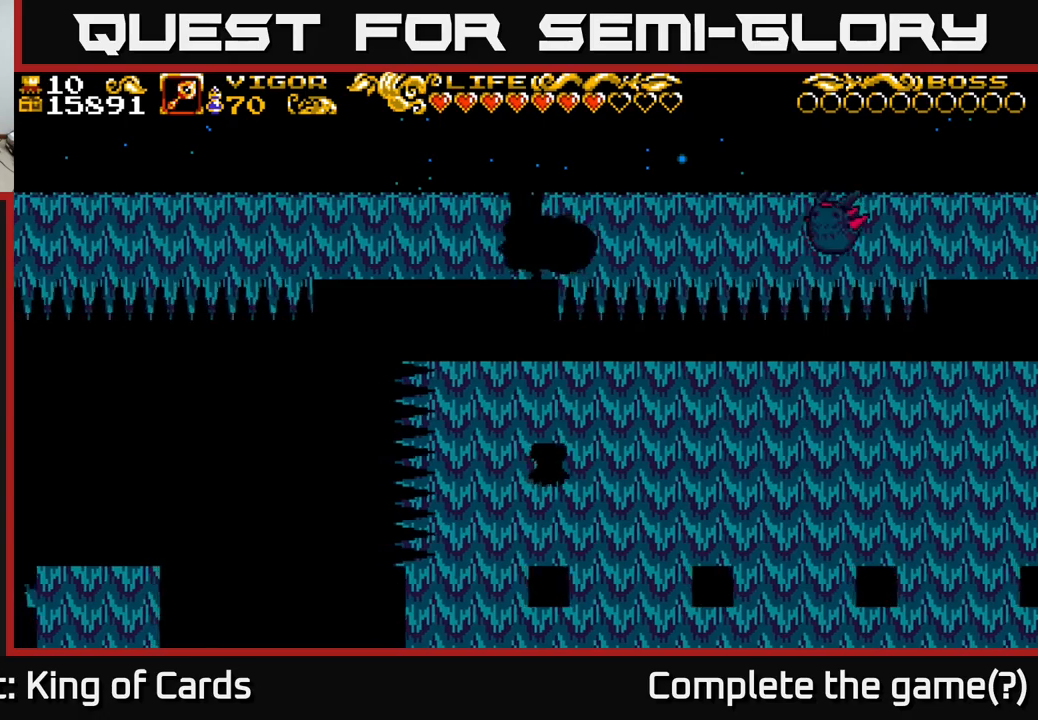
{"buttons": [], "left_stick": "center", "right_stick": "center", "events": [[100, "A", "up"], [250, "DPAD_LEFT", "up"], [333, "DPAD_RIGHT", "down"], [433, "DPAD_RIGHT", "up"]]}
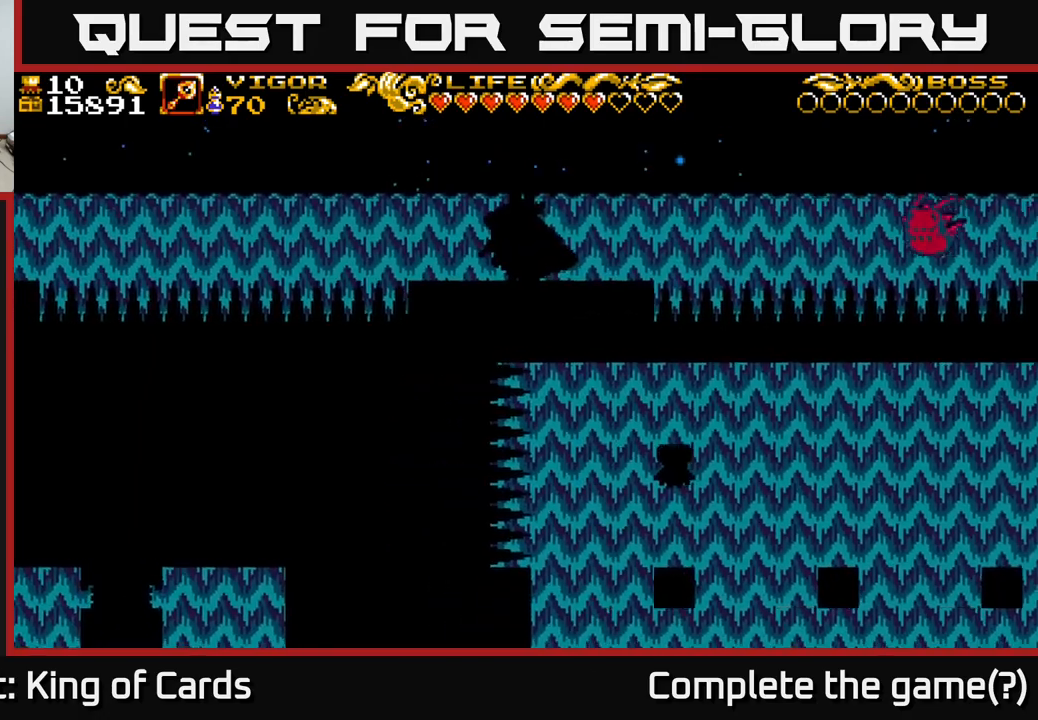
{"buttons": [], "left_stick": "center", "right_stick": "center", "events": [[200, "DPAD_RIGHT", "down"], [367, "DPAD_RIGHT", "up"]]}
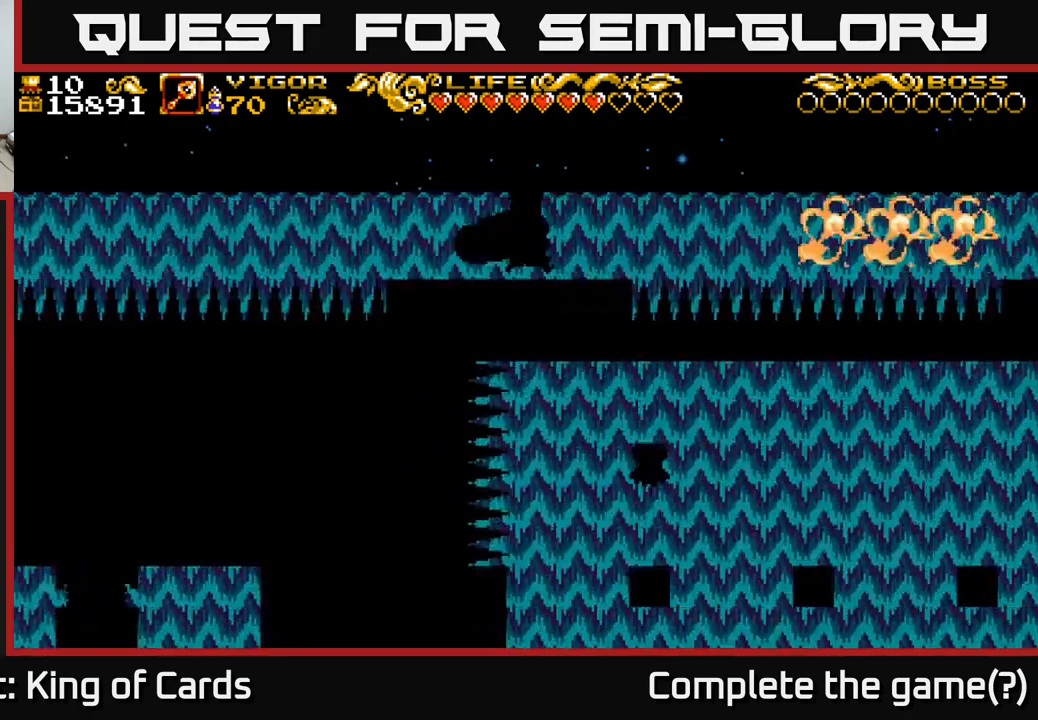
{"buttons": [], "left_stick": "center", "right_stick": "center", "events": []}
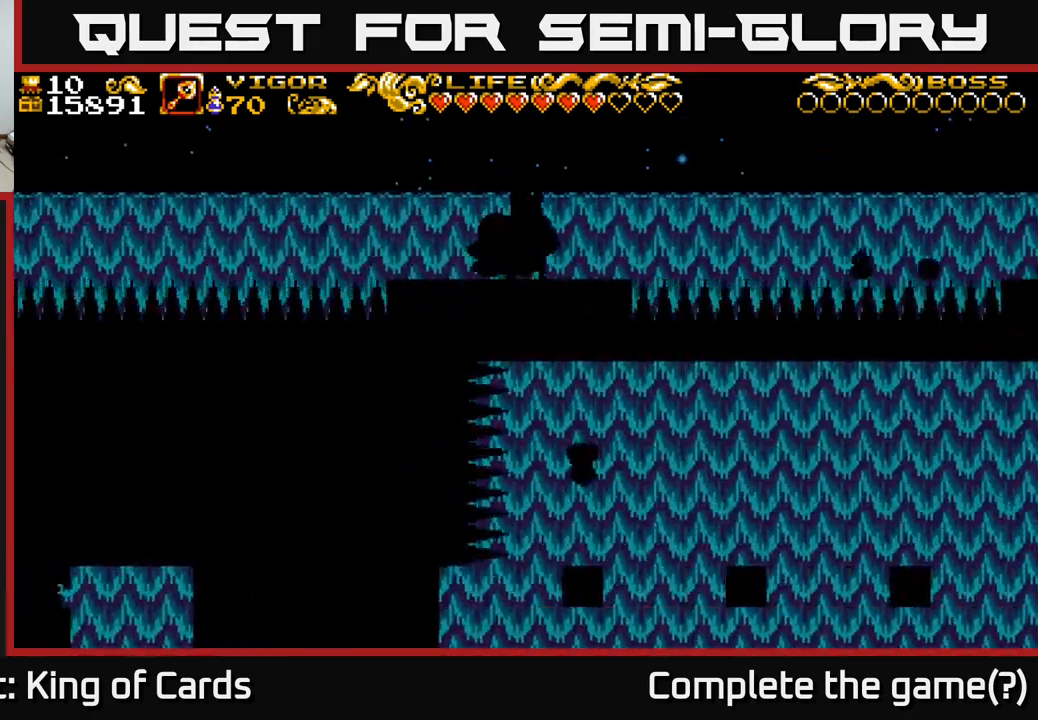
{"buttons": [], "left_stick": "center", "right_stick": "center", "events": []}
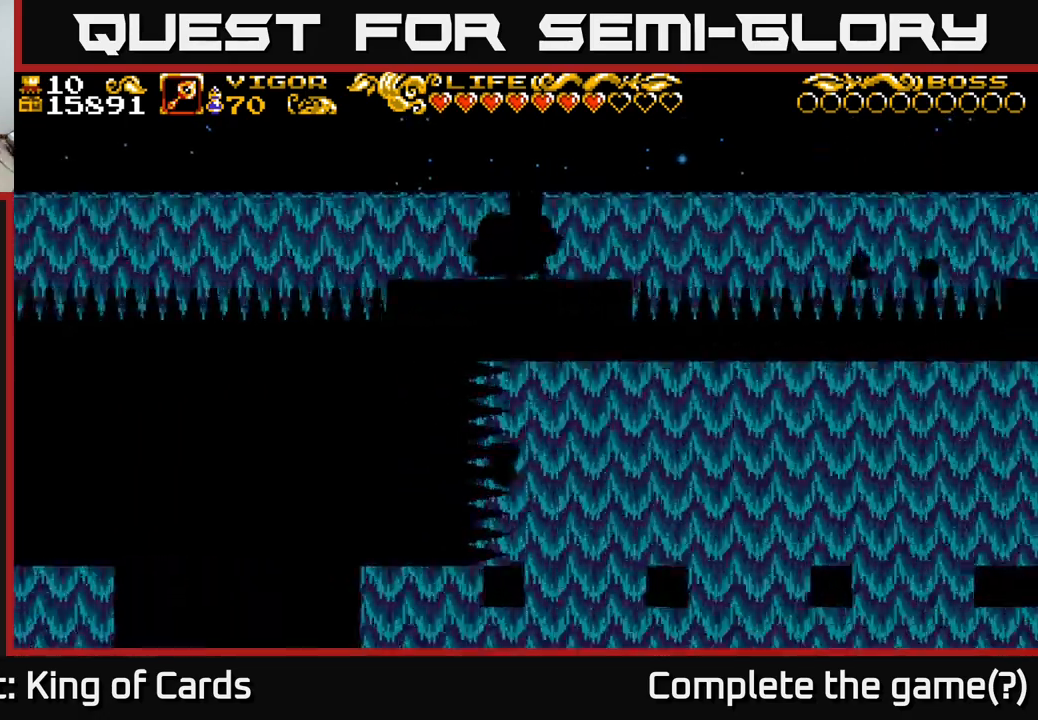
{"buttons": [], "left_stick": "center", "right_stick": "center", "events": []}
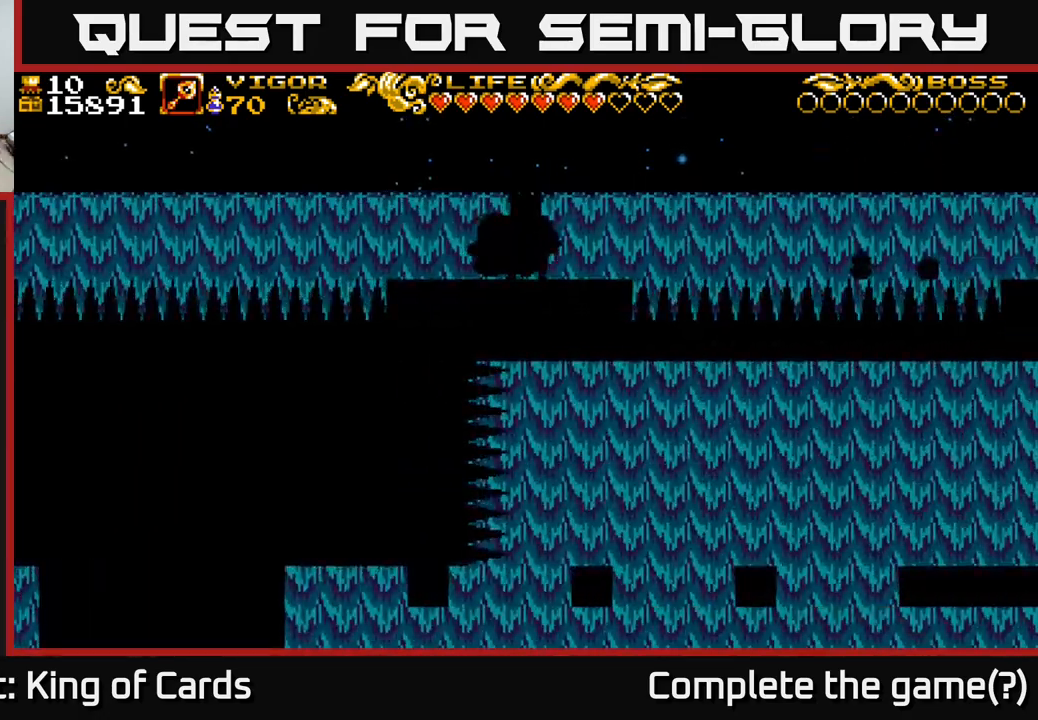
{"buttons": [], "left_stick": "center", "right_stick": "center", "events": []}
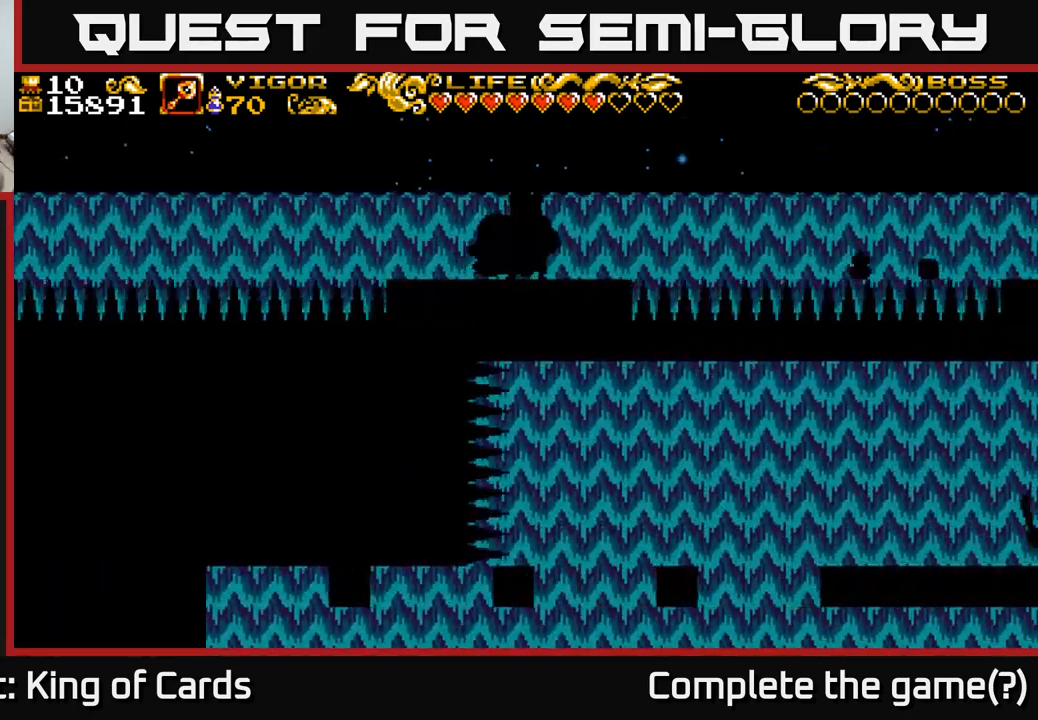
{"buttons": [], "left_stick": "center", "right_stick": "center", "events": []}
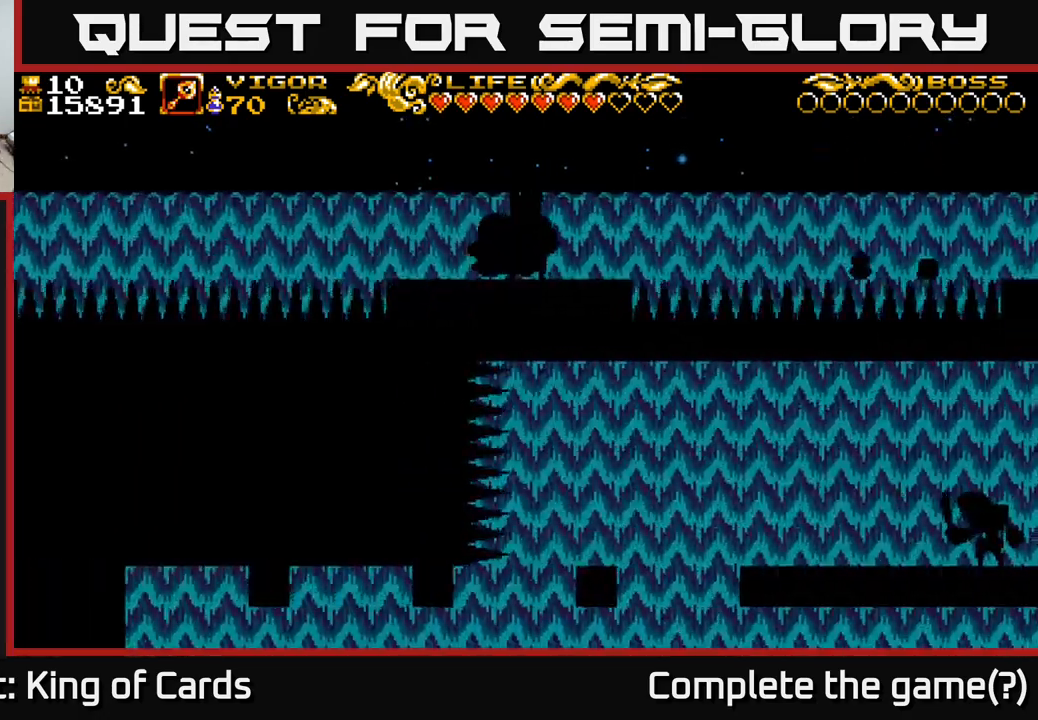
{"buttons": [], "left_stick": "center", "right_stick": "center", "events": [[50, "DPAD_RIGHT", "down"], [300, "DPAD_RIGHT", "up"]]}
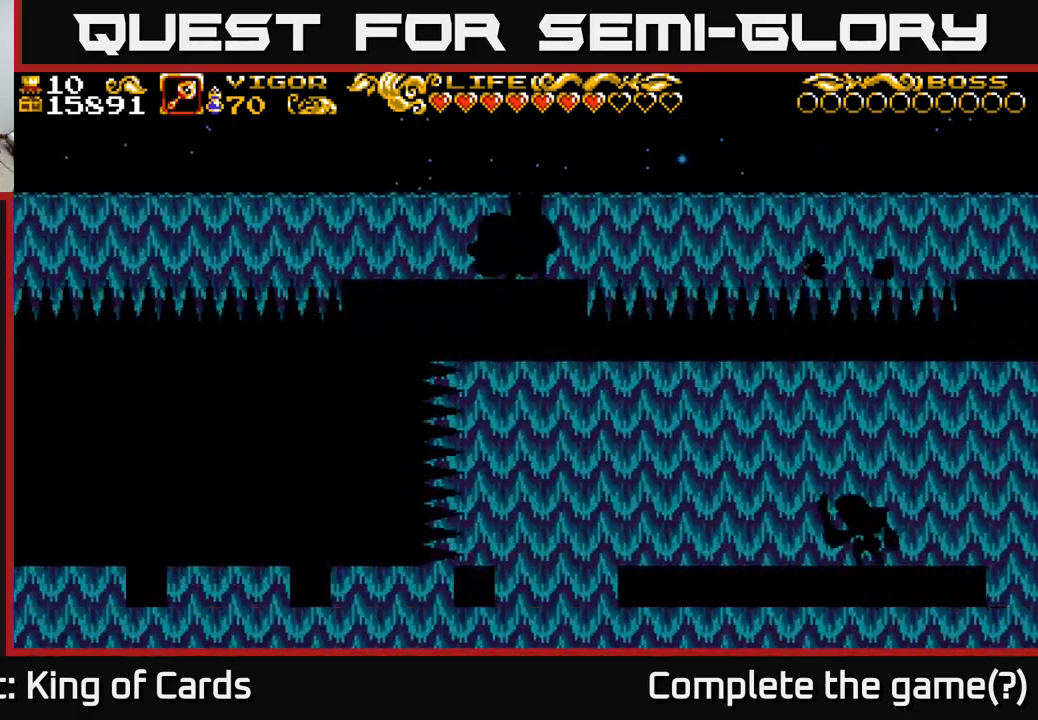
{"buttons": [], "left_stick": "center", "right_stick": "center", "events": []}
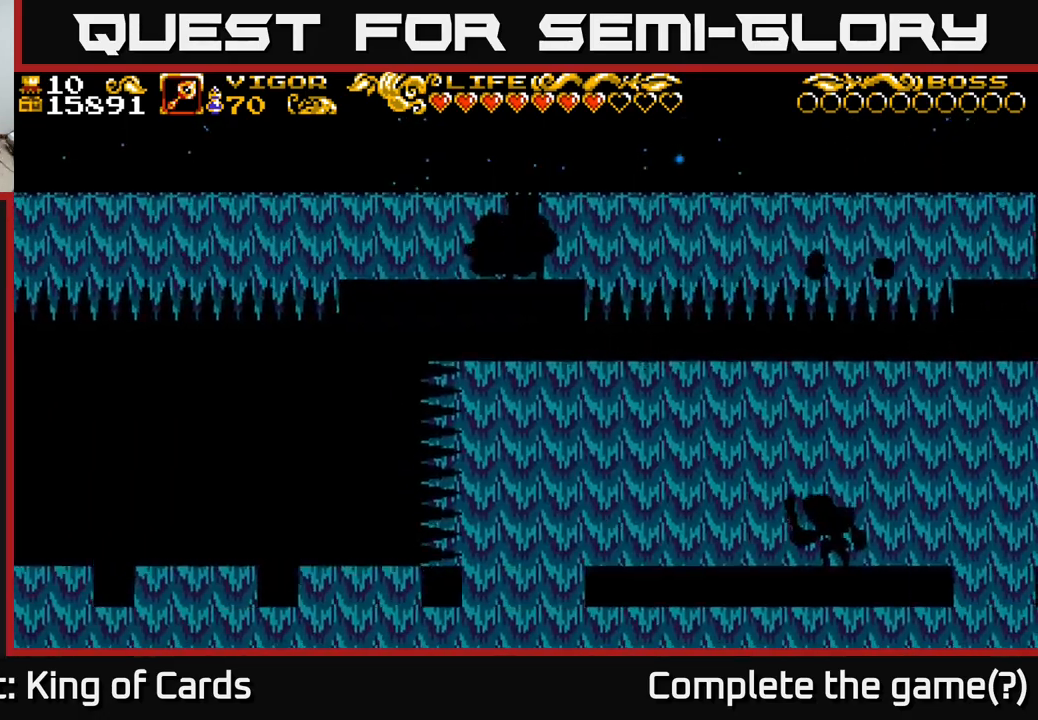
{"buttons": ["A", "DPAD_RIGHT"], "left_stick": "center", "right_stick": "center", "events": [[133, "DPAD_RIGHT", "down"], [417, "A", "down"]]}
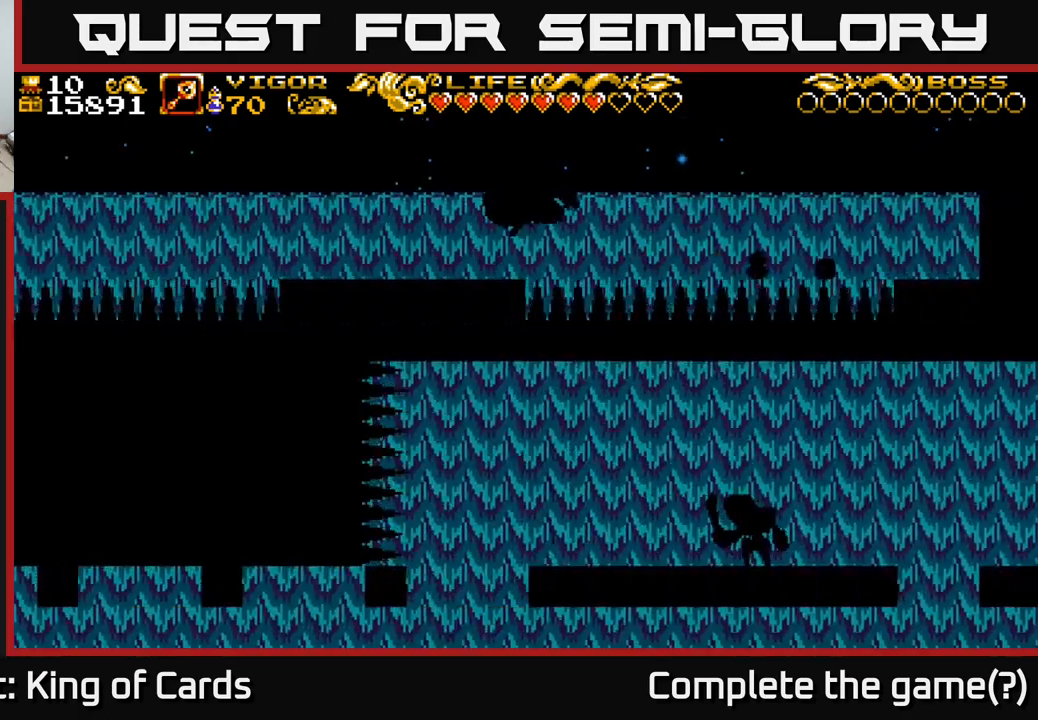
{"buttons": ["A", "X", "DPAD_RIGHT"], "left_stick": "center", "right_stick": "center", "events": [[317, "X", "down"]]}
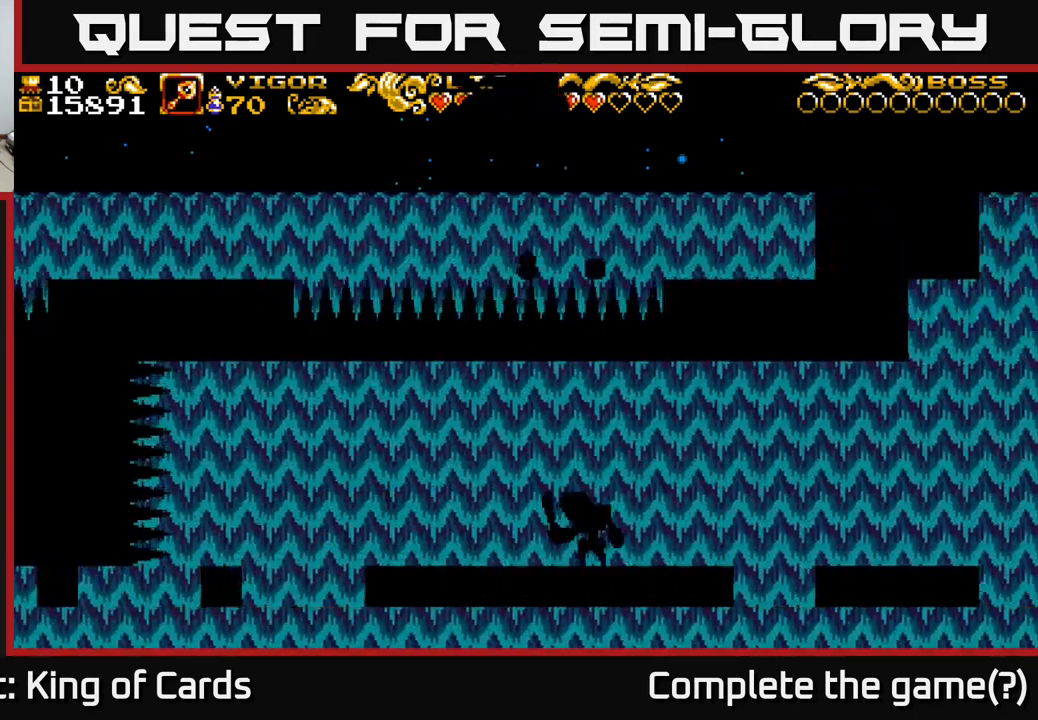
{"buttons": ["DPAD_RIGHT"], "left_stick": "center", "right_stick": "center", "events": [[200, "X", "up"], [300, "A", "up"]]}
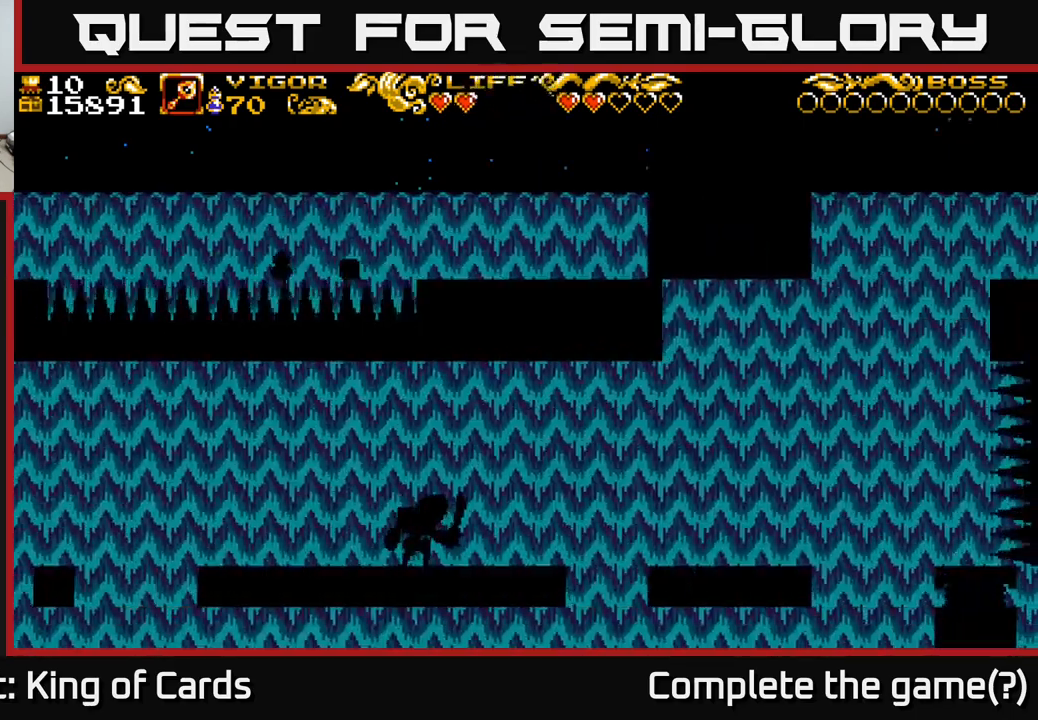
{"buttons": ["DPAD_RIGHT"], "left_stick": "center", "right_stick": "center", "events": [[167, "DPAD_RIGHT", "up"], [234, "A", "down"], [267, "DPAD_RIGHT", "down"], [334, "A", "up"]]}
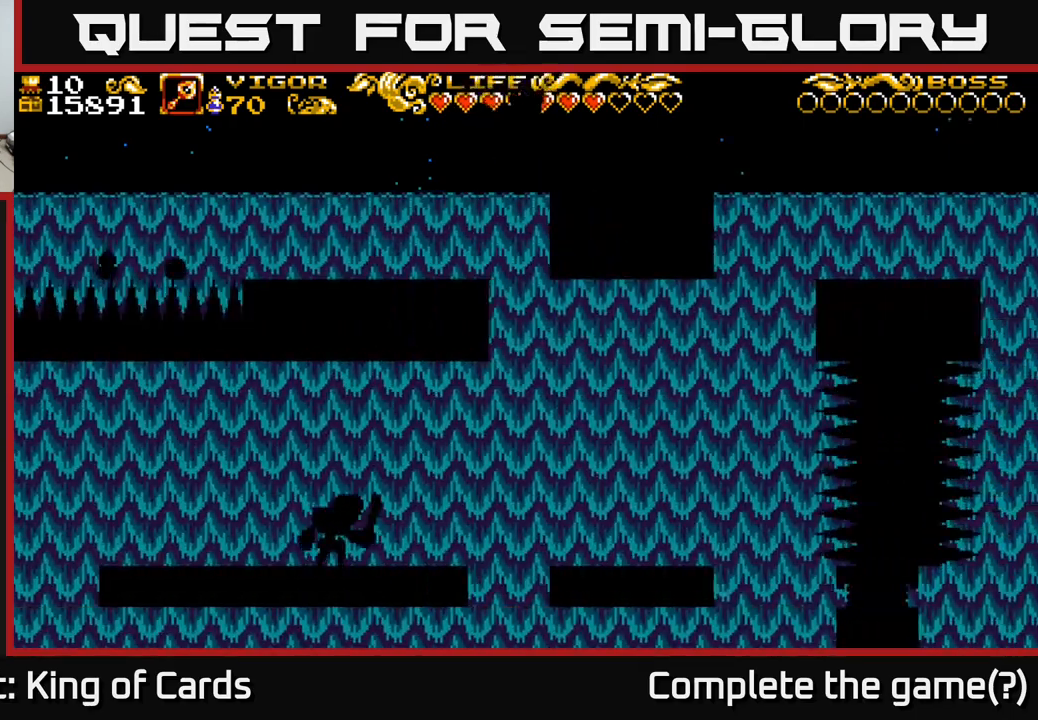
{"buttons": ["DPAD_LEFT"], "left_stick": "center", "right_stick": "center", "events": [[100, "DPAD_RIGHT", "up"], [400, "DPAD_LEFT", "down"]]}
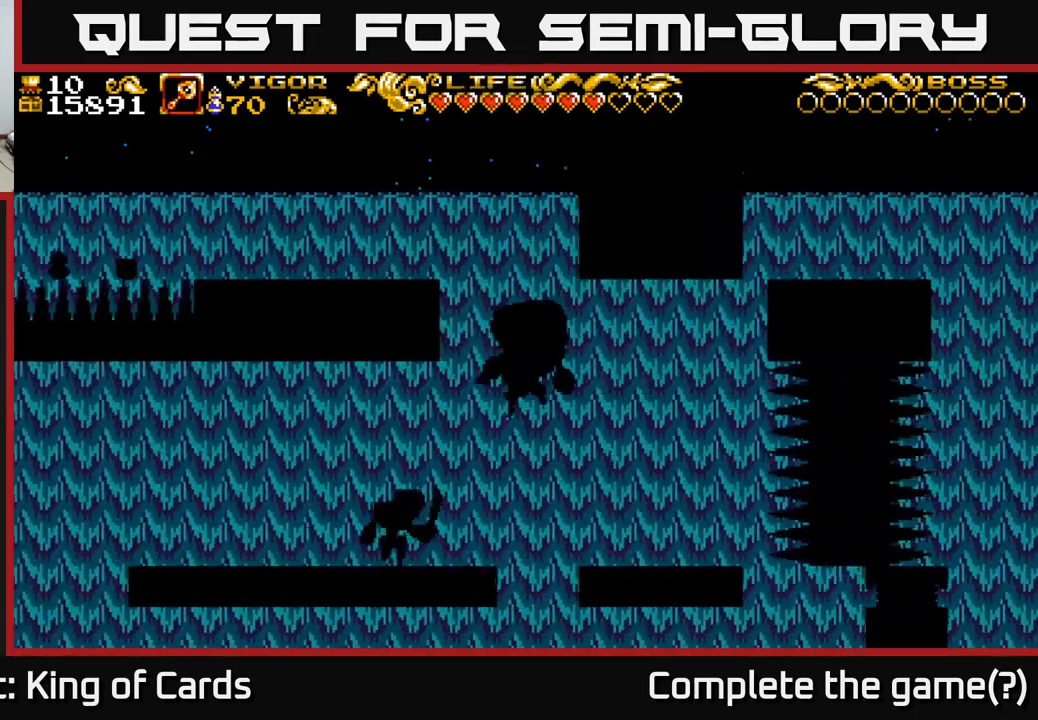
{"buttons": ["DPAD_LEFT"], "left_stick": "center", "right_stick": "center", "events": [[100, "X", "down"], [267, "X", "up"]]}
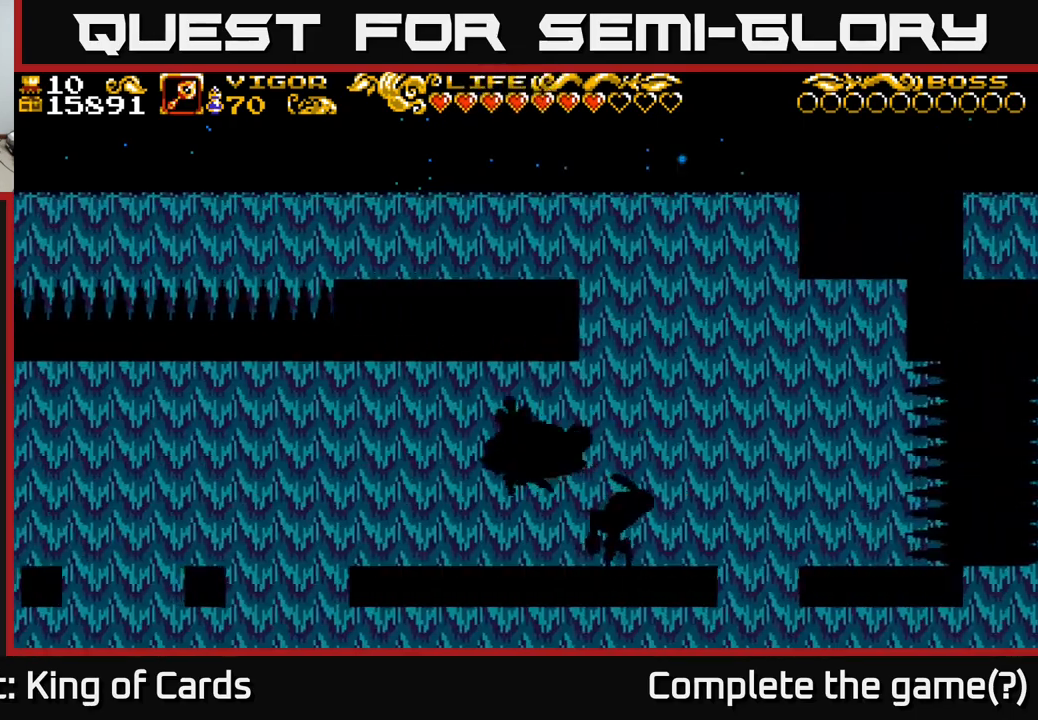
{"buttons": ["X", "DPAD_RIGHT"], "left_stick": "center", "right_stick": "center", "events": [[84, "DPAD_LEFT", "up"], [167, "DPAD_LEFT", "down"], [267, "DPAD_LEFT", "up"], [350, "DPAD_RIGHT", "down"], [450, "X", "down"]]}
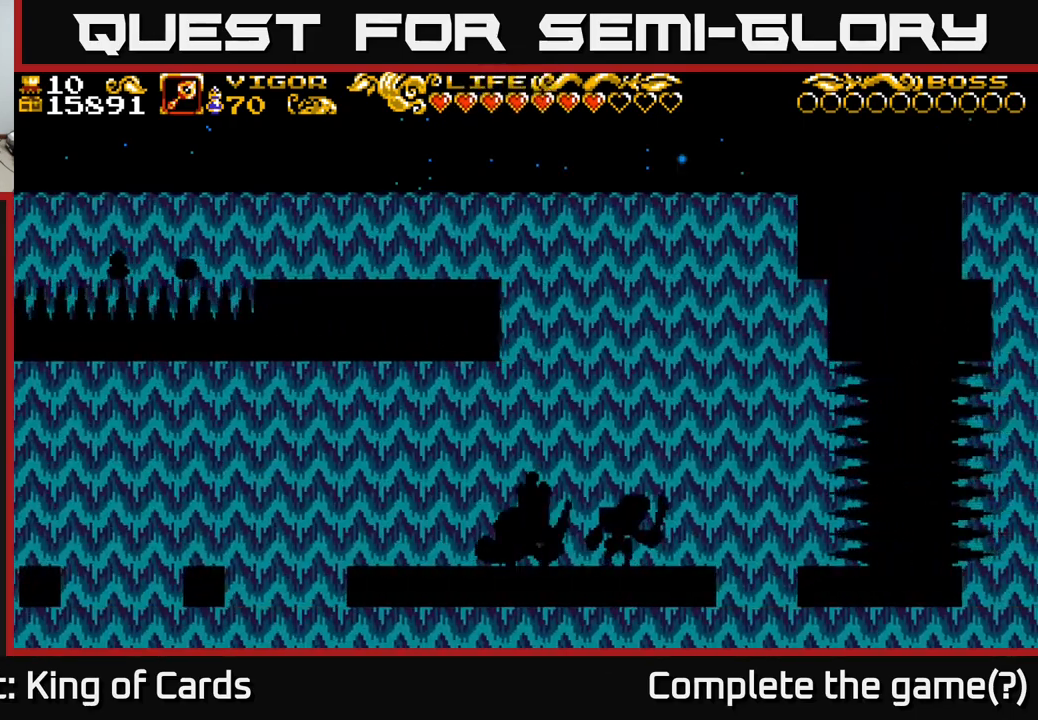
{"buttons": ["DPAD_RIGHT"], "left_stick": "center", "right_stick": "center", "events": [[100, "X", "up"], [117, "DPAD_RIGHT", "up"], [384, "DPAD_RIGHT", "down"]]}
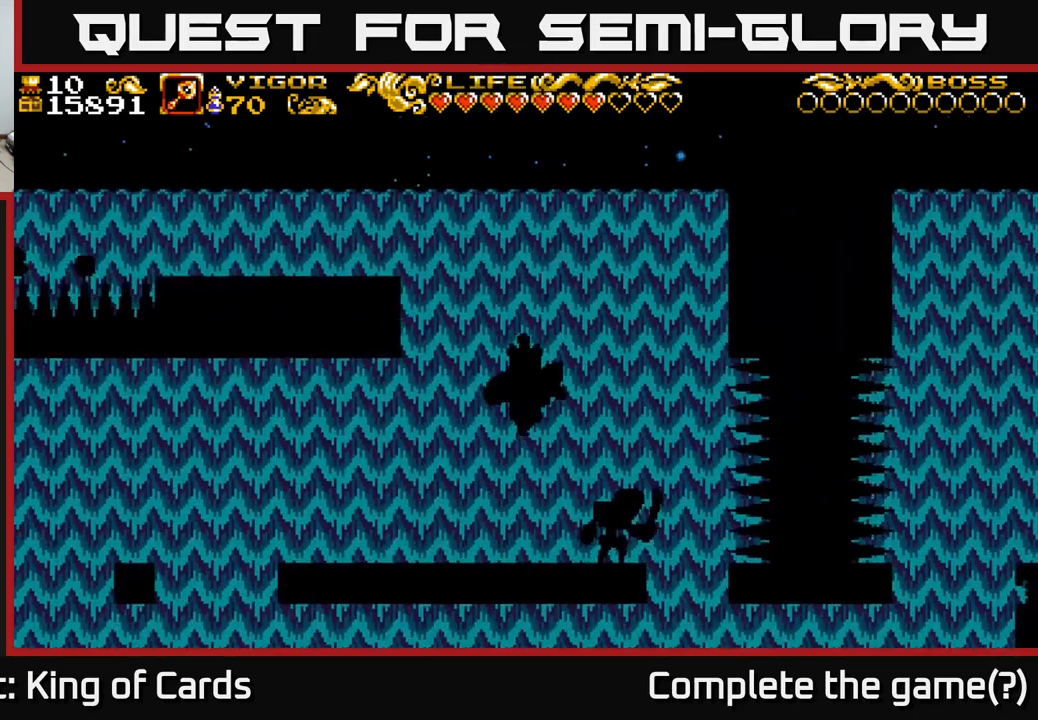
{"buttons": [], "left_stick": "center", "right_stick": "center", "events": [[134, "DPAD_RIGHT", "up"], [317, "DPAD_RIGHT", "down"], [450, "DPAD_RIGHT", "up"]]}
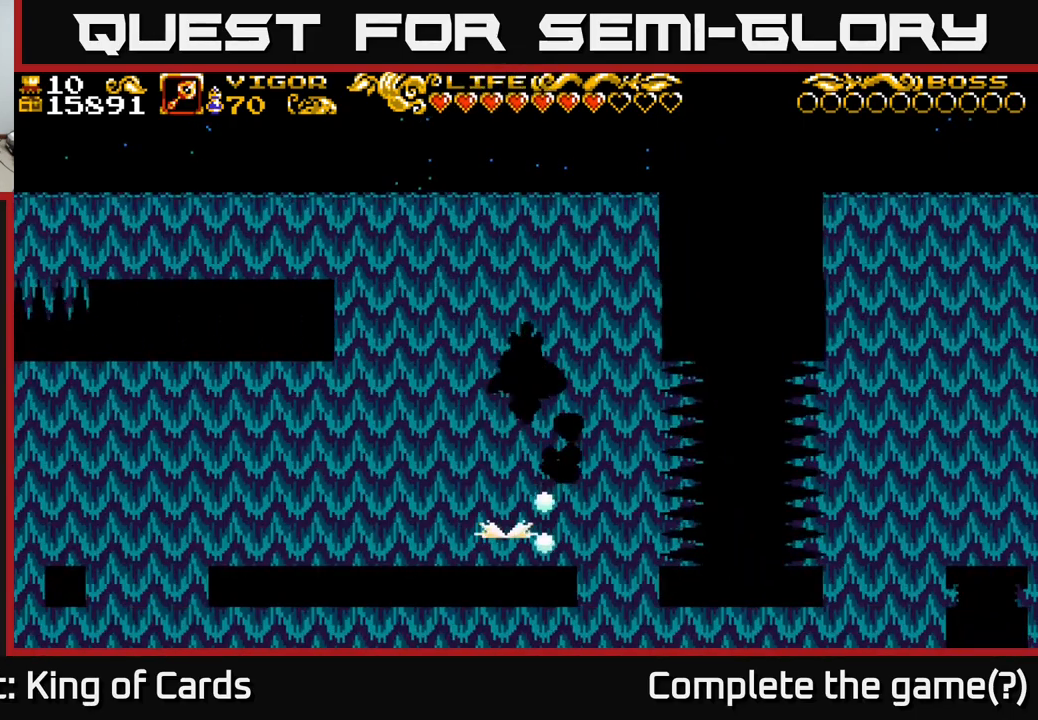
{"buttons": ["DPAD_LEFT"], "left_stick": "center", "right_stick": "center", "events": [[317, "DPAD_RIGHT", "down"], [417, "DPAD_RIGHT", "up"], [500, "DPAD_LEFT", "down"]]}
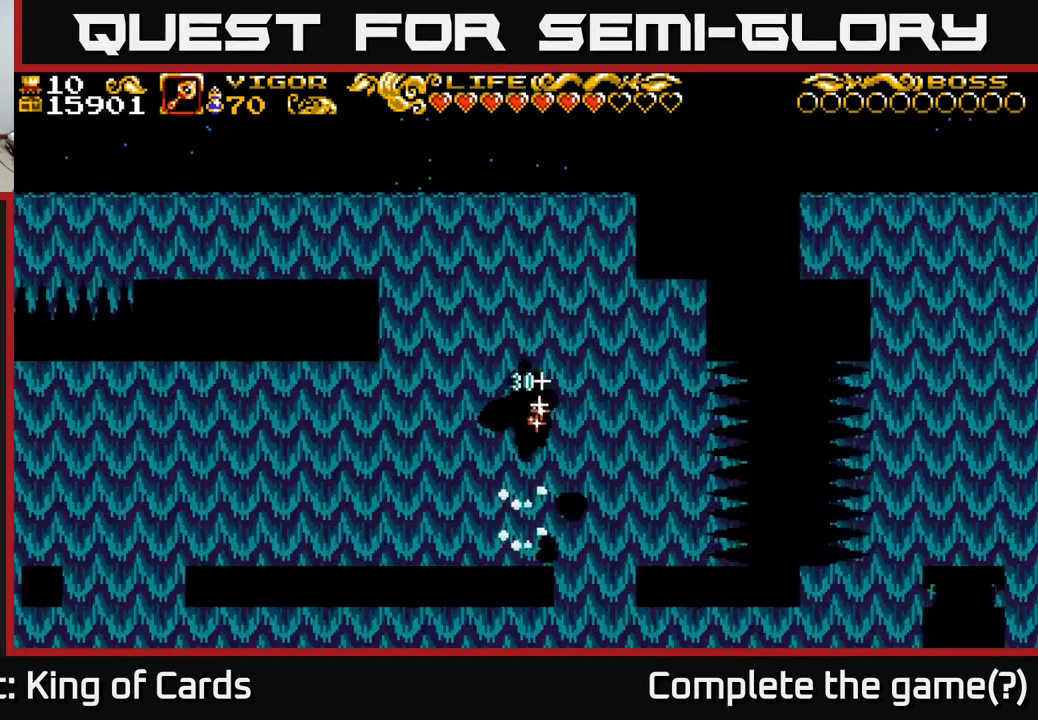
{"buttons": ["DPAD_LEFT"], "left_stick": "center", "right_stick": "center", "events": []}
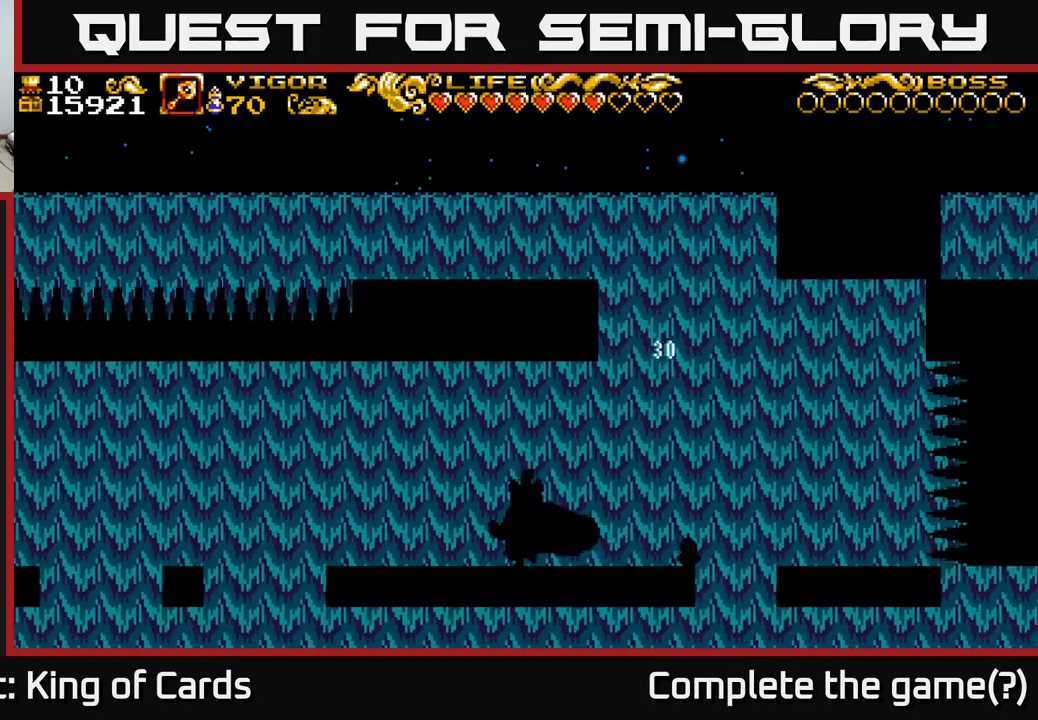
{"buttons": [], "left_stick": "center", "right_stick": "center", "events": [[301, "DPAD_LEFT", "up"]]}
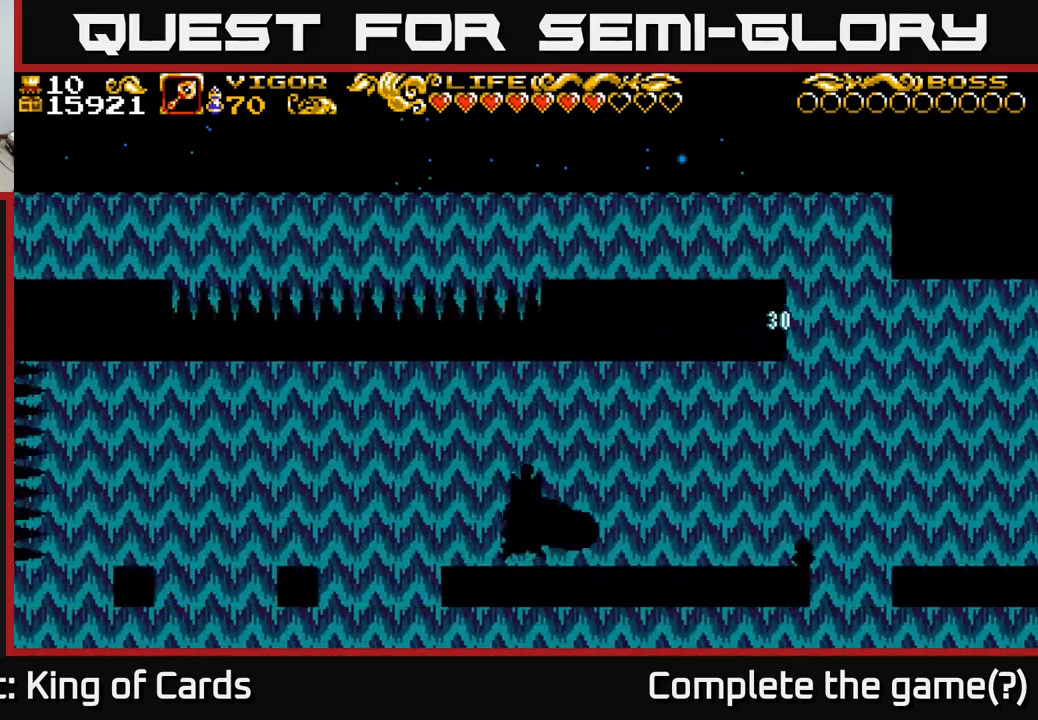
{"buttons": [], "left_stick": "center", "right_stick": "center", "events": []}
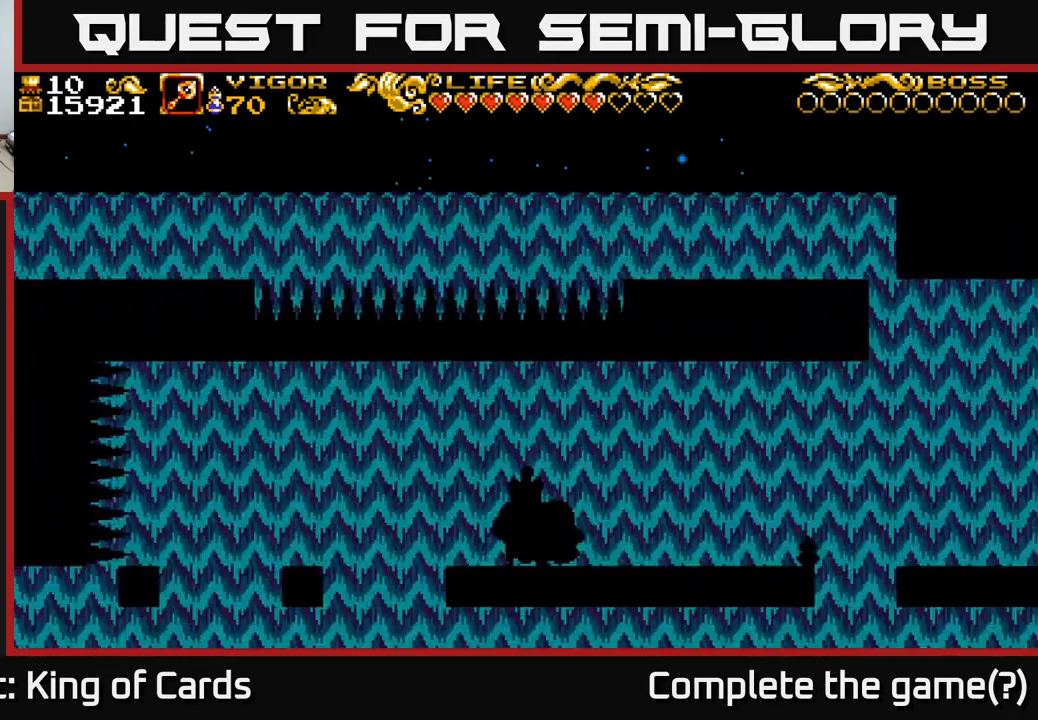
{"buttons": [], "left_stick": "center", "right_stick": "center", "events": []}
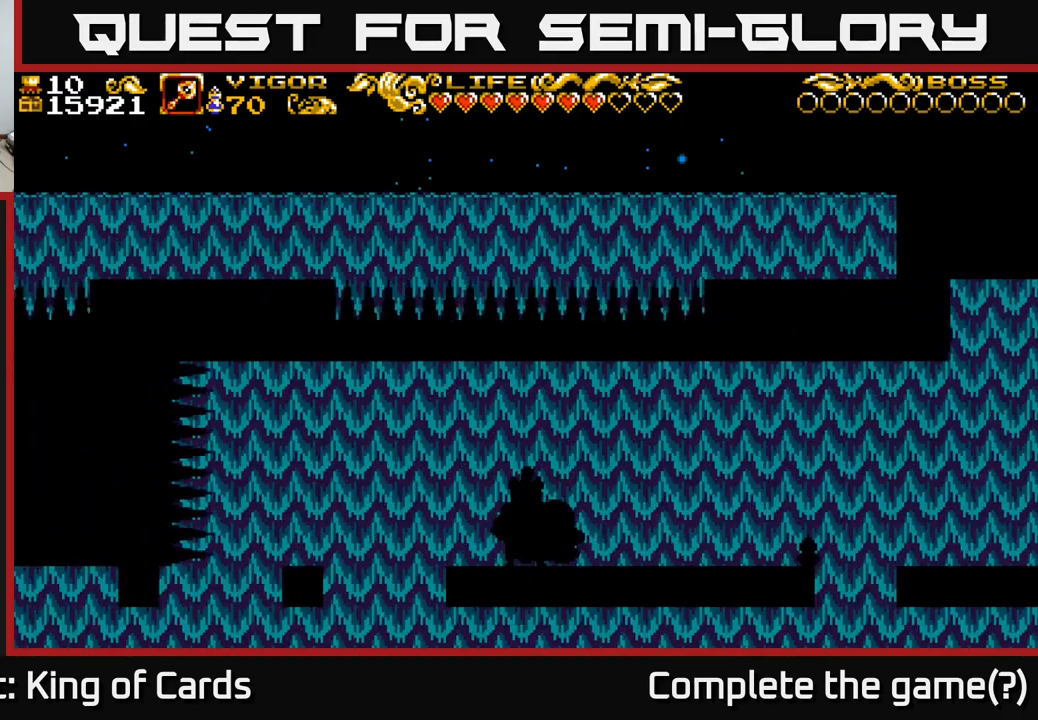
{"buttons": [], "left_stick": "center", "right_stick": "center", "events": []}
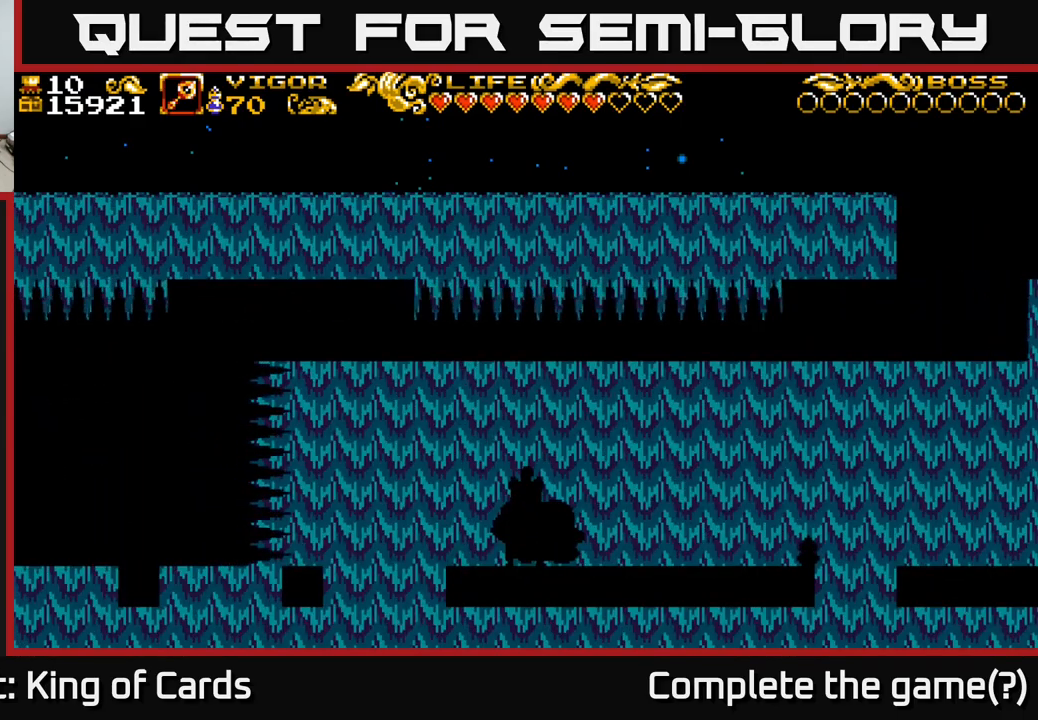
{"buttons": [], "left_stick": "center", "right_stick": "center", "events": []}
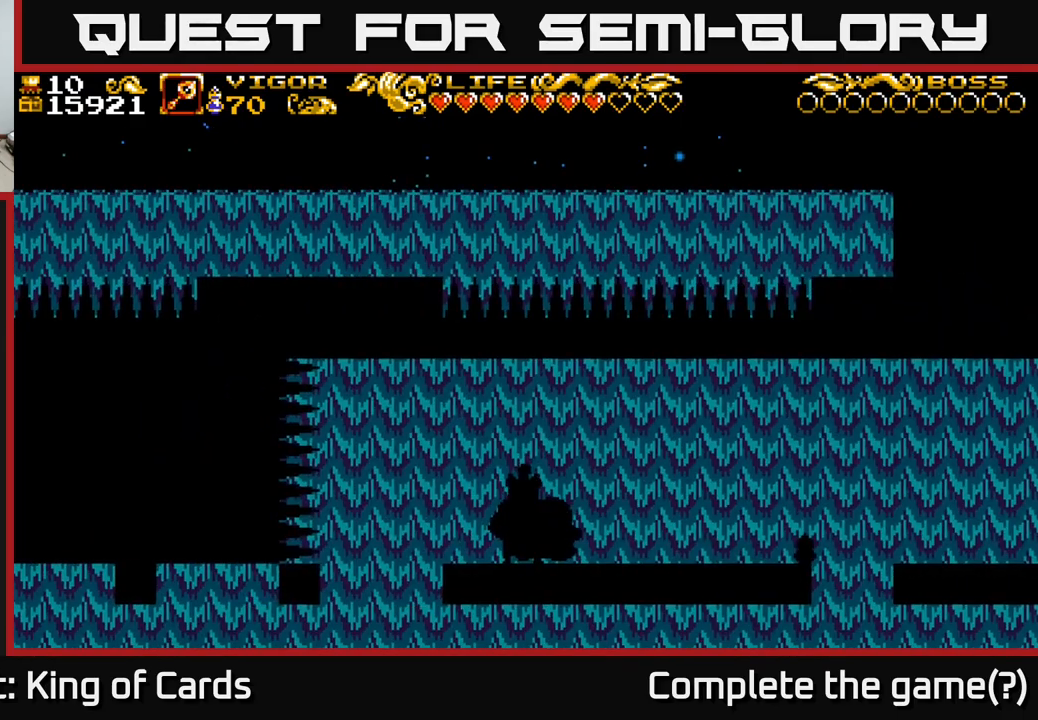
{"buttons": ["DPAD_LEFT"], "left_stick": "center", "right_stick": "center", "events": [[217, "DPAD_LEFT", "down"]]}
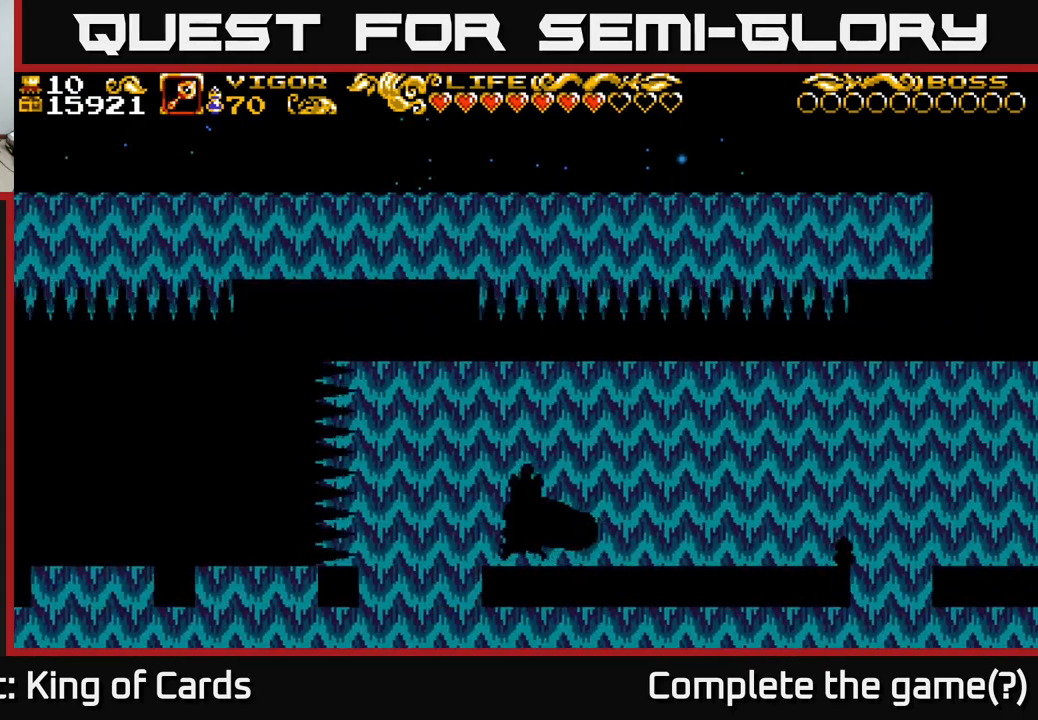
{"buttons": ["DPAD_LEFT"], "left_stick": "center", "right_stick": "center", "events": [[50, "A", "down"], [267, "A", "up"]]}
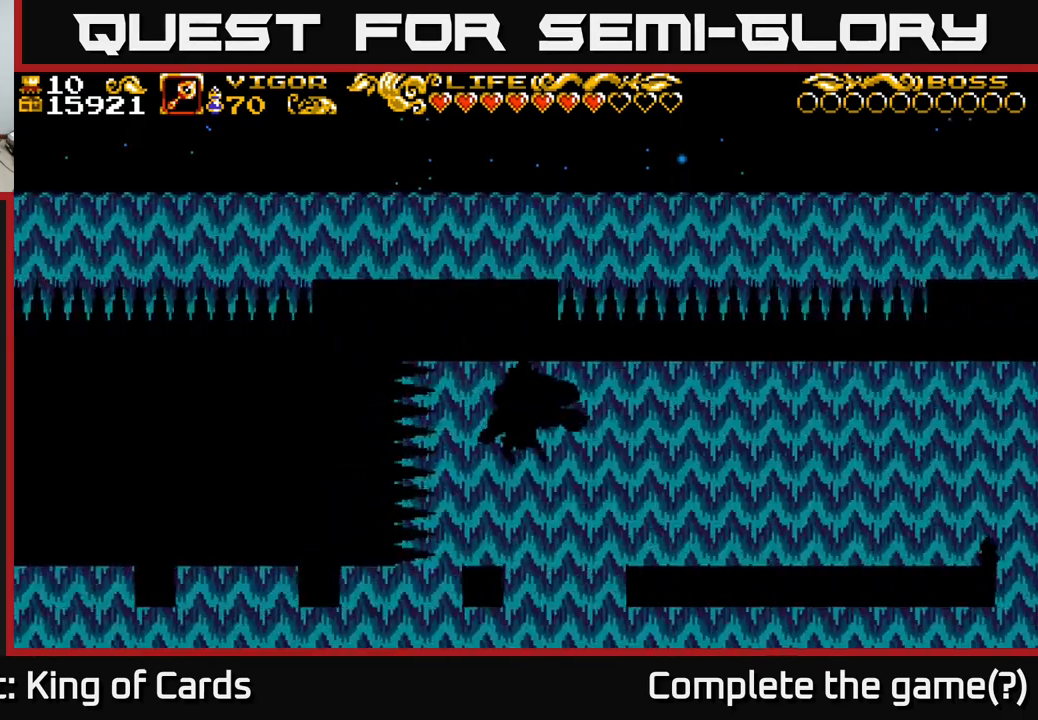
{"buttons": [], "left_stick": "center", "right_stick": "center", "events": [[83, "DPAD_LEFT", "up"]]}